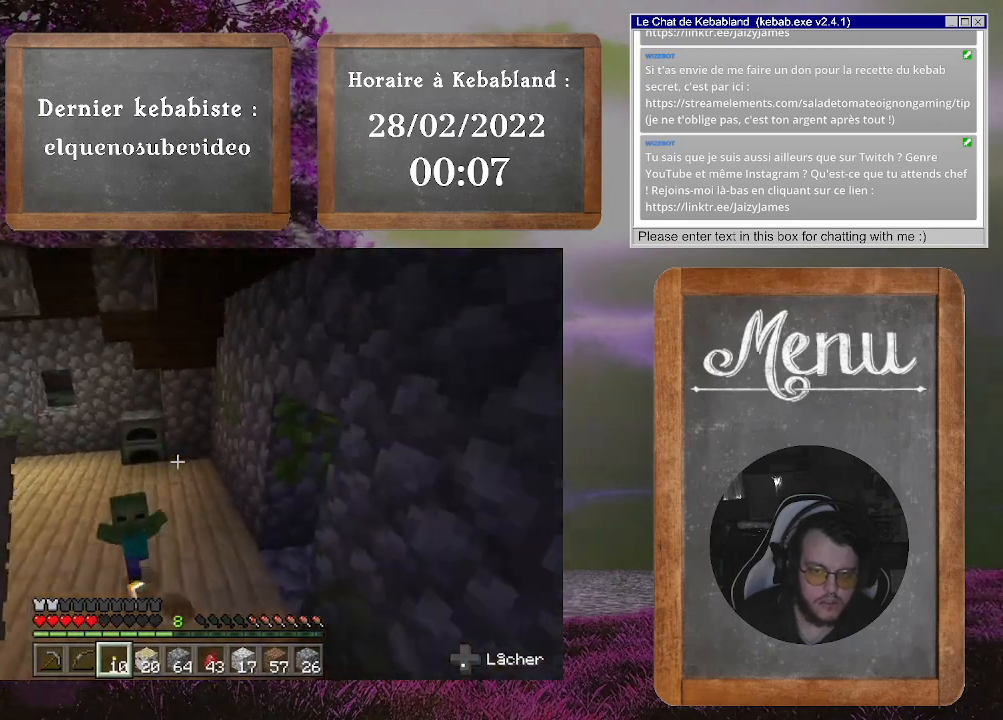
Gameplay with a controller (Xbox layout); each line is a JSON object with the inputs held at the frame after it. "events" lists button and stick changes between this image and that frame as [ms after this image, input, new state], when the widget could be followed in between. Not read: L3.
{"buttons": [], "left_stick": "center", "right_stick": "down-left", "events": [[67, "left_stick", "down-left"], [233, "right_stick", "down-left"], [267, "left_stick", "center"], [333, "R2", "up"], [400, "R2", "down"], [500, "R2", "up"]]}
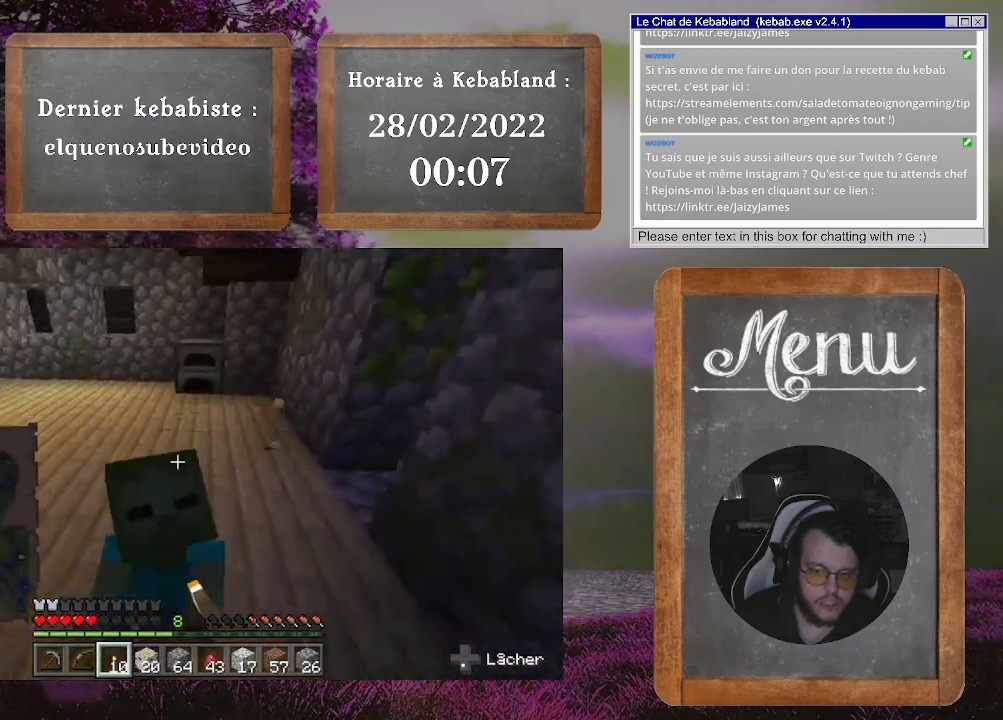
{"buttons": [], "left_stick": "down-left", "right_stick": "right", "events": [[33, "R2", "down"], [67, "left_stick", "up-right"], [133, "R2", "up"], [167, "right_stick", "down-right"], [200, "left_stick", "up-left"], [267, "right_stick", "right"], [333, "left_stick", "left"], [467, "left_stick", "down-left"]]}
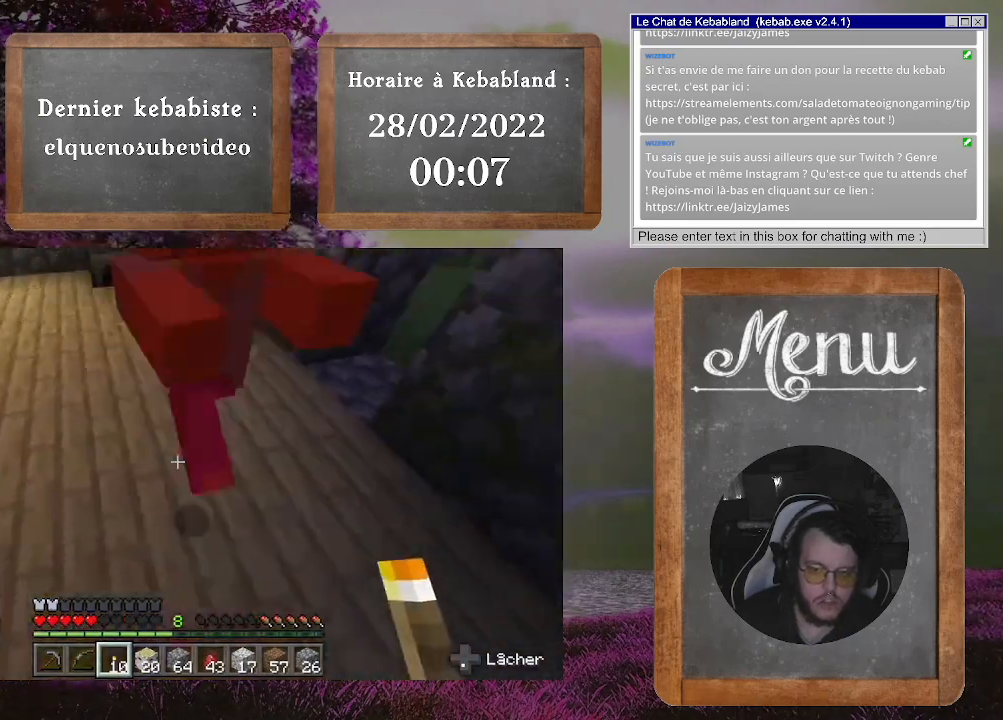
{"buttons": ["R2"], "left_stick": "down-left", "right_stick": "up-left", "events": [[233, "right_stick", "up-left"], [500, "R2", "down"]]}
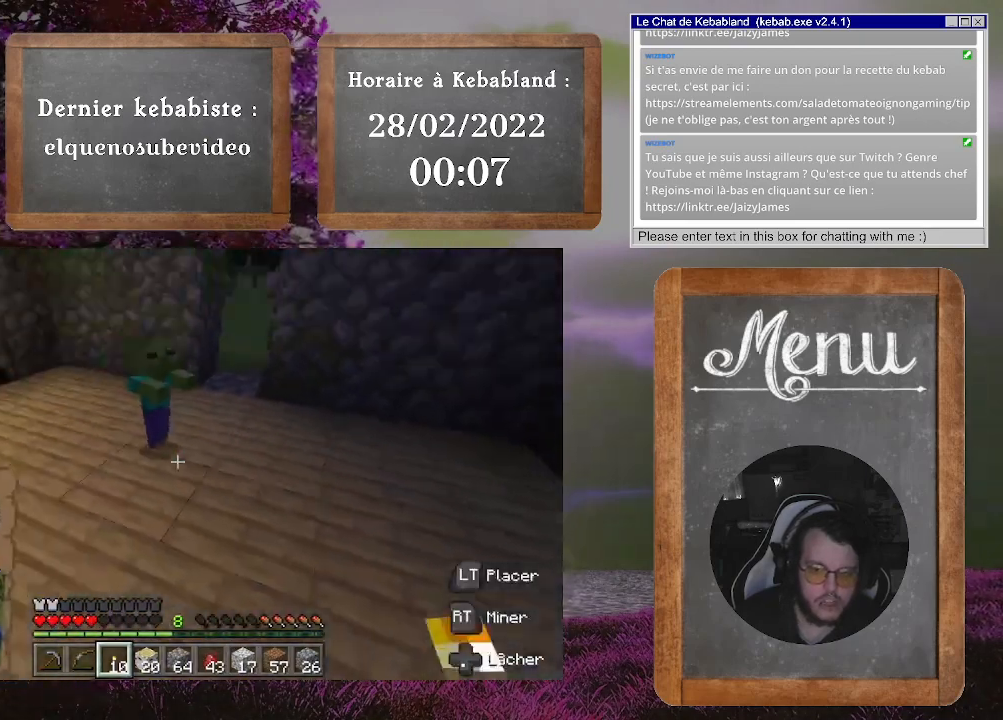
{"buttons": ["R2"], "left_stick": "center", "right_stick": "right", "events": [[33, "left_stick", "center"], [133, "R2", "up"], [167, "R2", "down"], [167, "right_stick", "up-right"], [333, "right_stick", "right"]]}
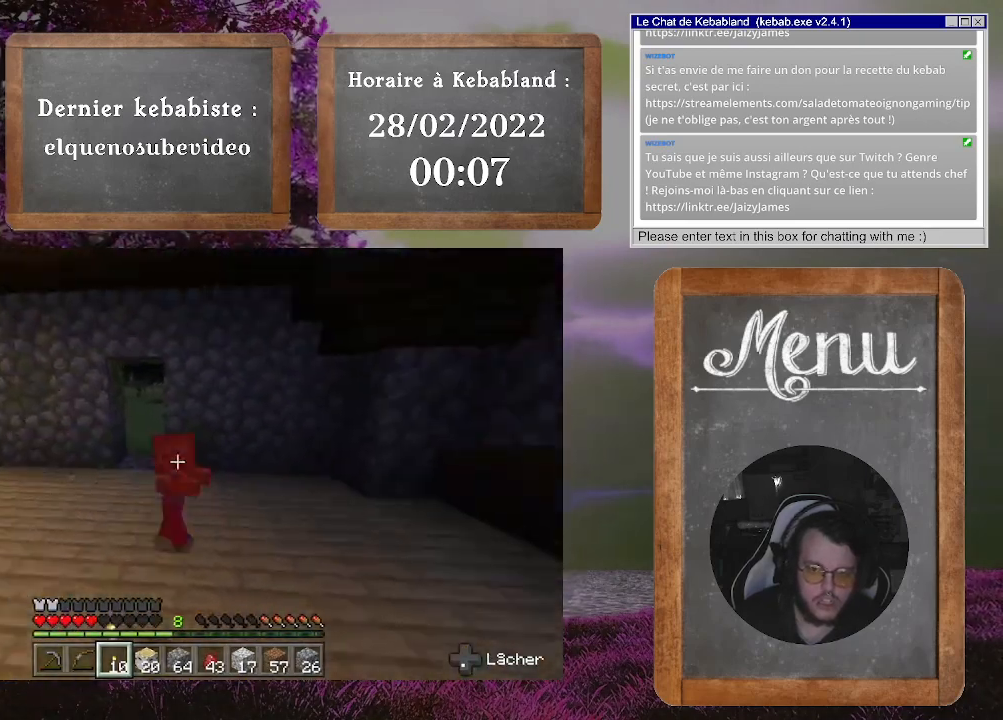
{"buttons": [], "left_stick": "center", "right_stick": "left", "events": [[100, "right_stick", "down-right"], [200, "left_stick", "down-left"], [200, "right_stick", "right"], [267, "R2", "up"], [400, "left_stick", "center"], [400, "right_stick", "center"], [467, "right_stick", "left"]]}
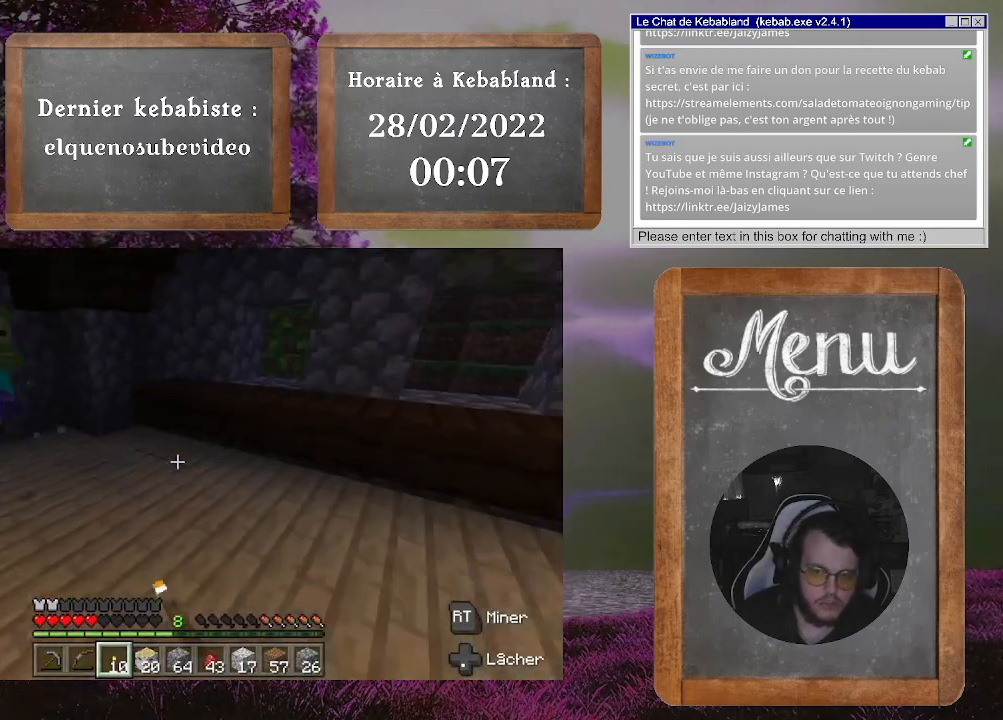
{"buttons": ["R2"], "left_stick": "down", "right_stick": "up-left", "events": [[33, "left_stick", "up"], [200, "left_stick", "center"], [200, "right_stick", "center"], [400, "R2", "down"], [400, "right_stick", "up-left"], [500, "left_stick", "down"]]}
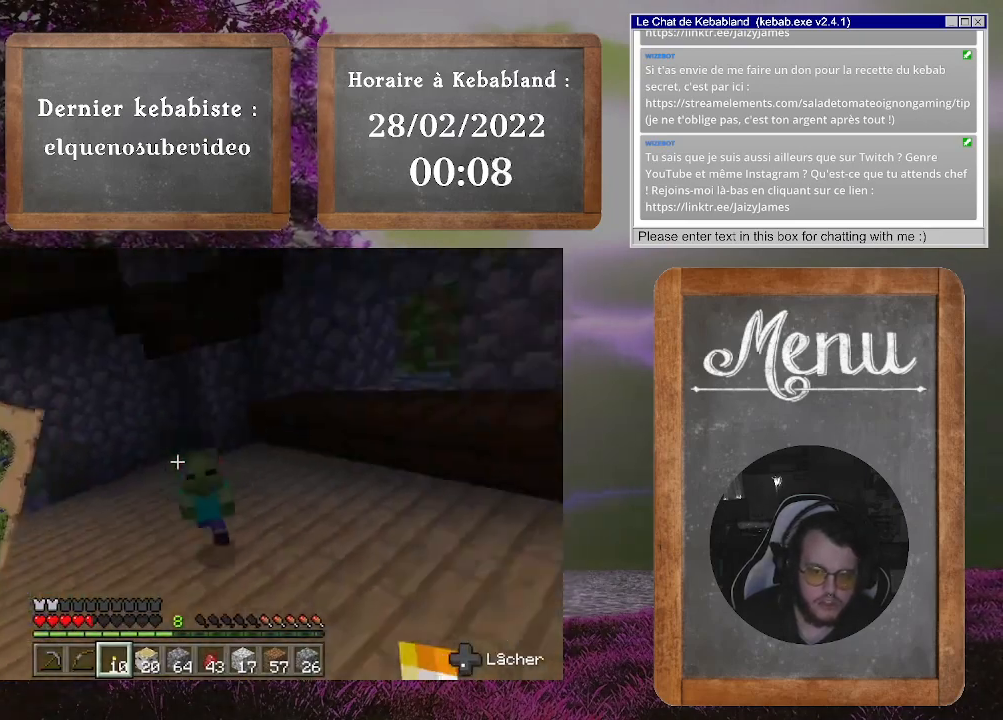
{"buttons": ["R2"], "left_stick": "center", "right_stick": "up-left", "events": [[33, "R2", "up"], [33, "right_stick", "center"], [100, "R2", "down"], [133, "right_stick", "right"], [200, "R2", "up"], [233, "right_stick", "down-right"], [267, "R2", "down"], [333, "R2", "up"], [400, "R2", "down"], [400, "right_stick", "down-left"], [467, "right_stick", "up-left"], [500, "left_stick", "center"]]}
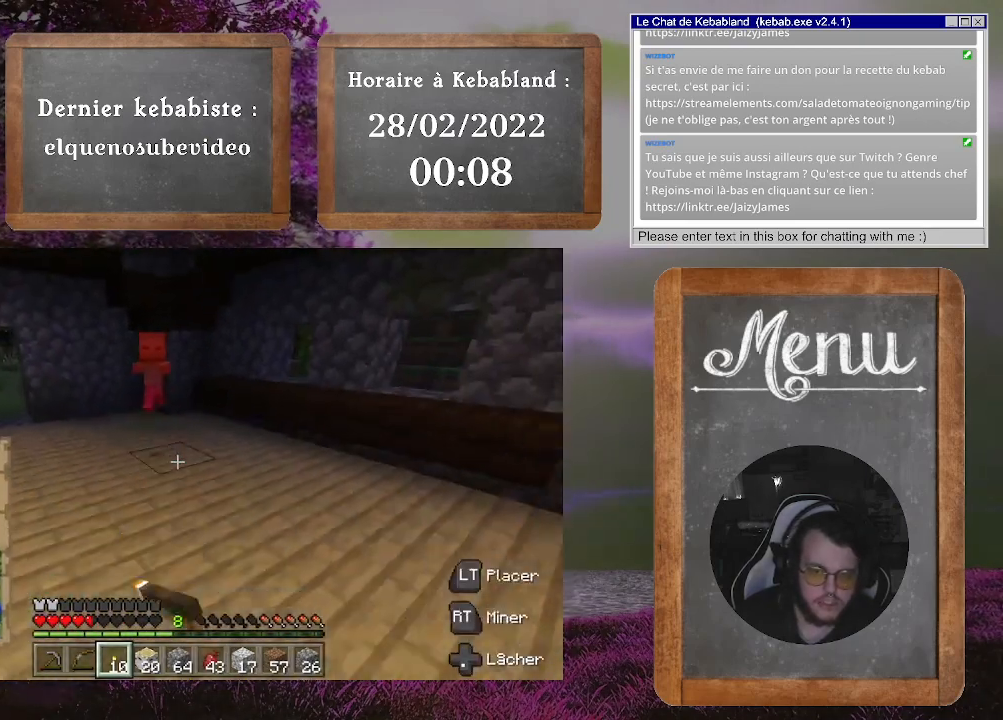
{"buttons": ["R2"], "left_stick": "center", "right_stick": "center", "events": [[33, "R2", "up"], [67, "left_stick", "up-left"], [100, "R2", "down"], [167, "R2", "up"], [200, "left_stick", "center"], [233, "right_stick", "center"], [300, "R2", "down"], [367, "R2", "up"], [433, "R2", "down"]]}
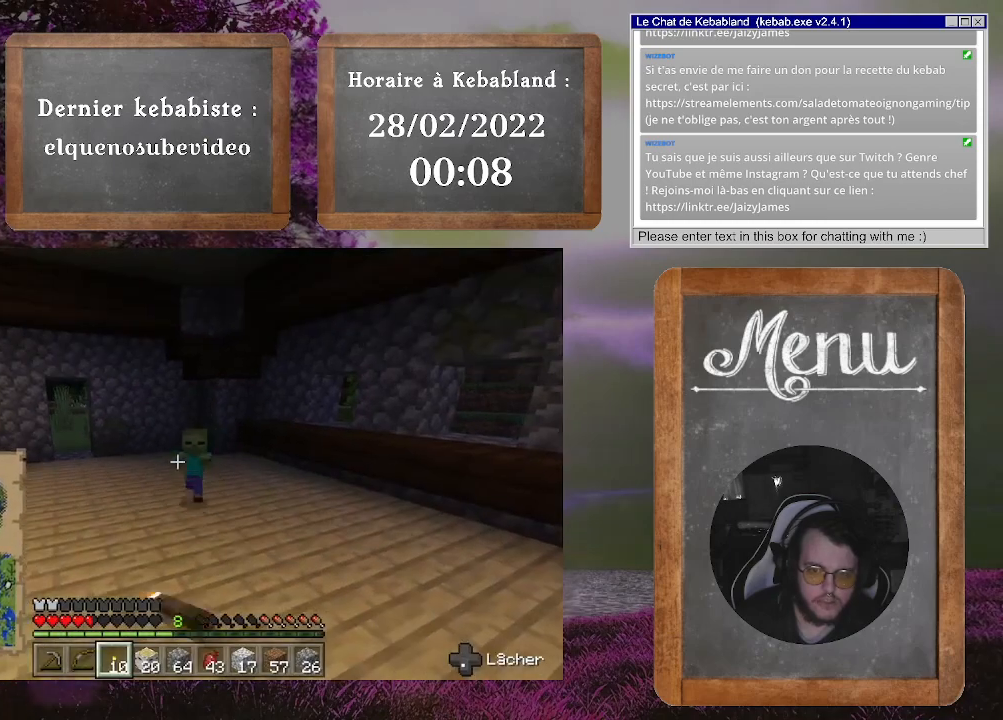
{"buttons": [], "left_stick": "center", "right_stick": "center", "events": [[33, "R2", "up"], [33, "left_stick", "right"], [100, "R2", "down"], [233, "left_stick", "down-left"], [300, "R2", "up"], [400, "R2", "down"], [400, "left_stick", "center"], [500, "R2", "up"]]}
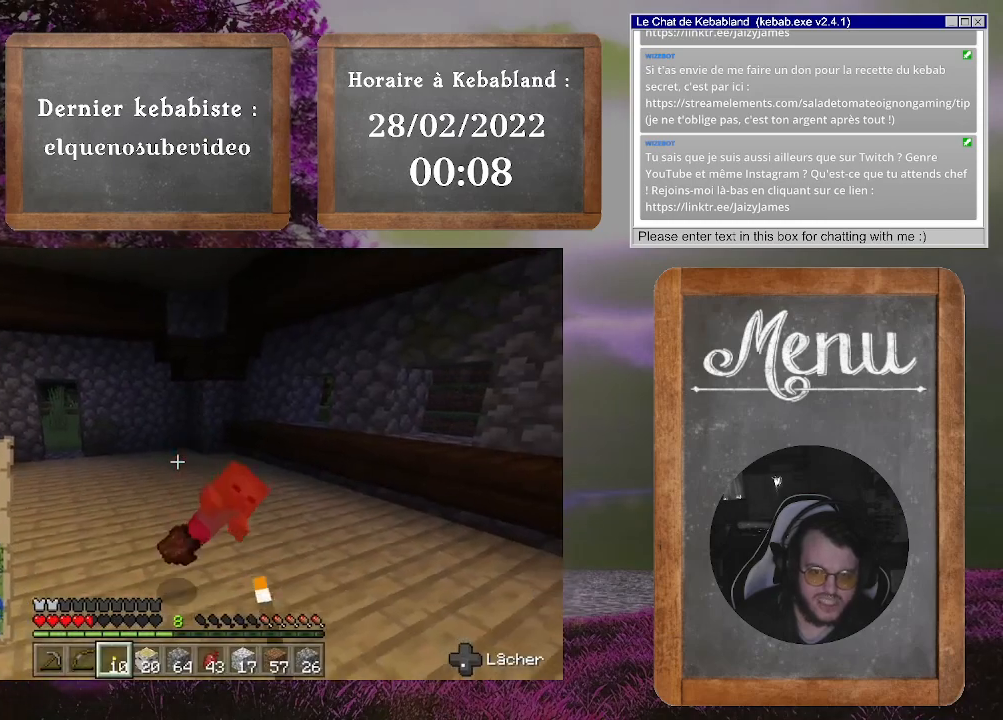
{"buttons": [], "left_stick": "up", "right_stick": "down-left", "events": [[67, "R2", "down"], [167, "R2", "up"], [200, "left_stick", "right"], [267, "right_stick", "down"], [333, "left_stick", "center"], [433, "left_stick", "up"], [467, "right_stick", "down-left"]]}
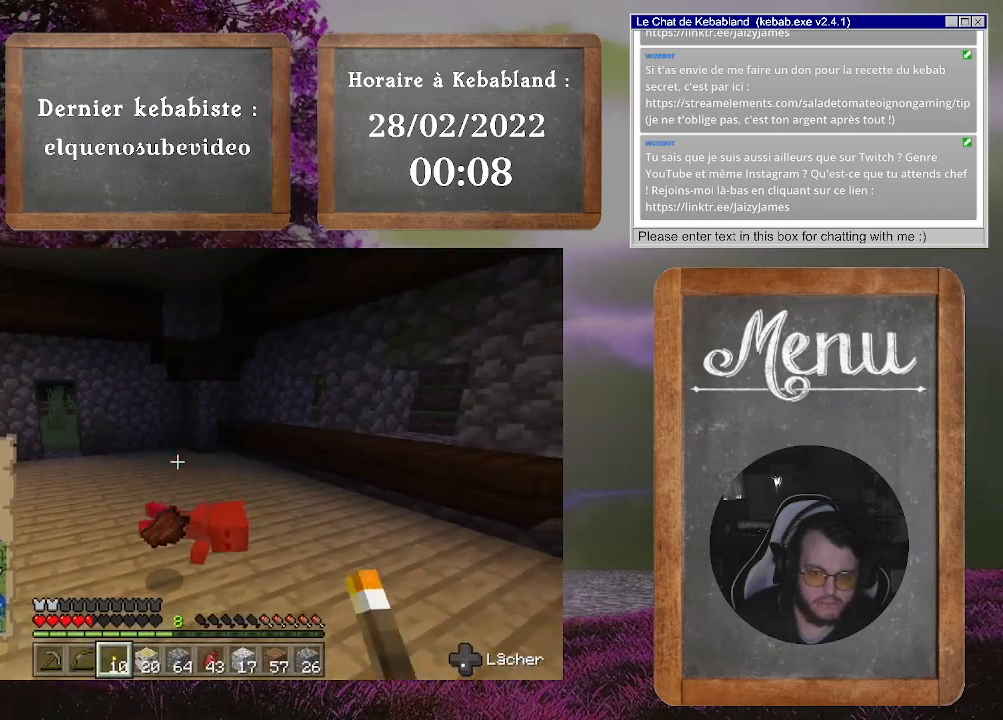
{"buttons": [], "left_stick": "center", "right_stick": "center", "events": [[67, "left_stick", "up-right"], [100, "right_stick", "center"], [200, "left_stick", "center"]]}
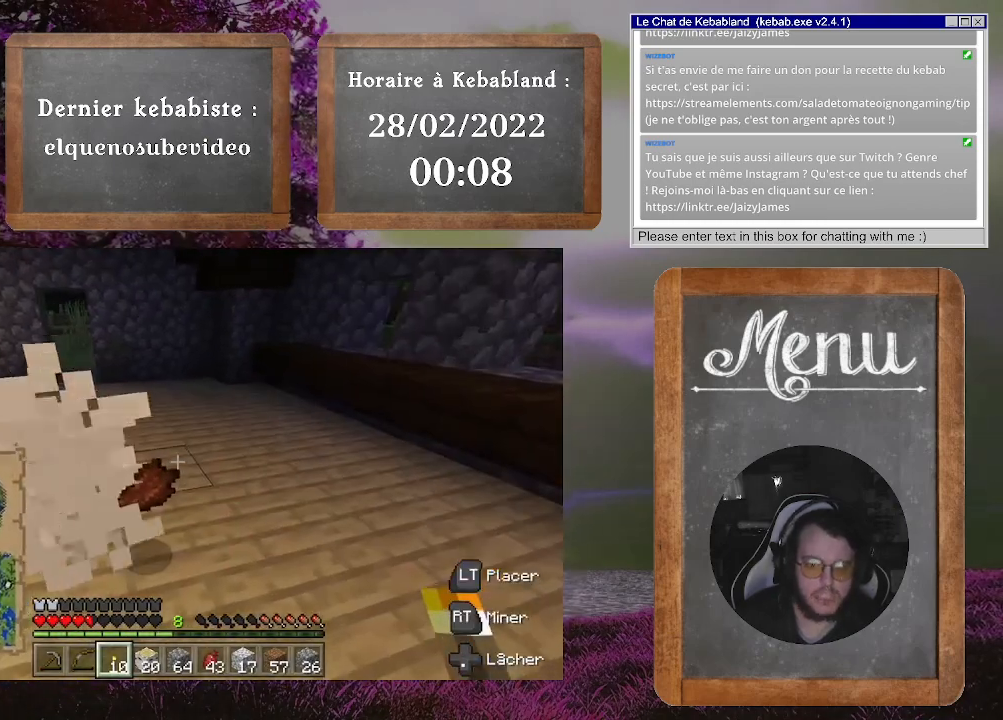
{"buttons": [], "left_stick": "up-right", "right_stick": "left", "events": [[233, "right_stick", "left"], [300, "left_stick", "up"], [400, "left_stick", "up-right"]]}
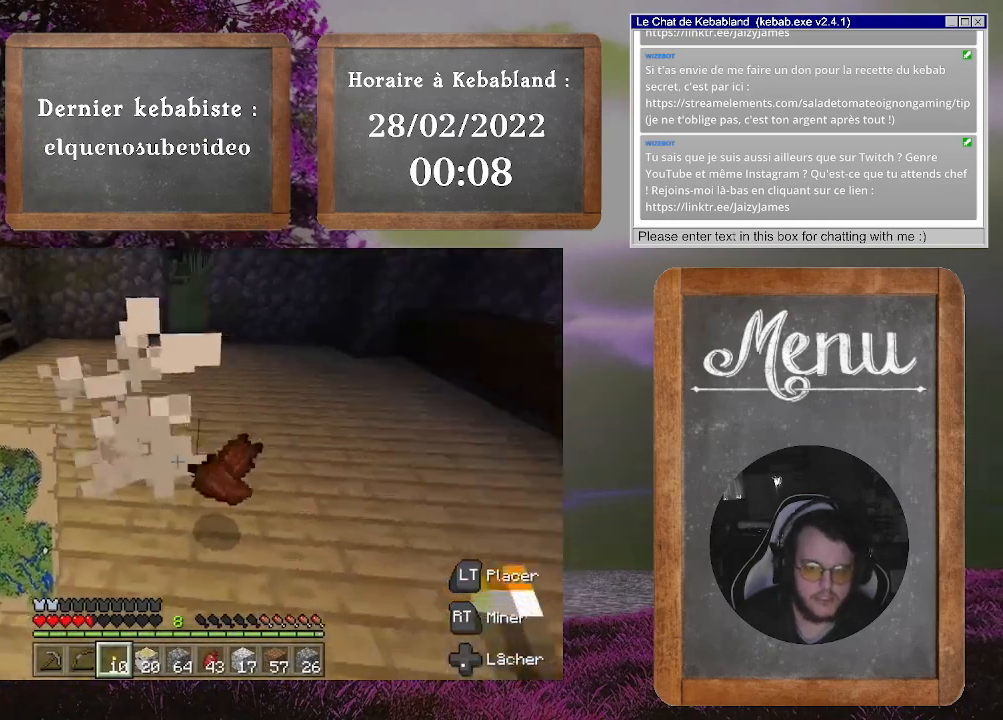
{"buttons": [], "left_stick": "up-right", "right_stick": "left", "events": [[133, "right_stick", "center"], [400, "right_stick", "left"]]}
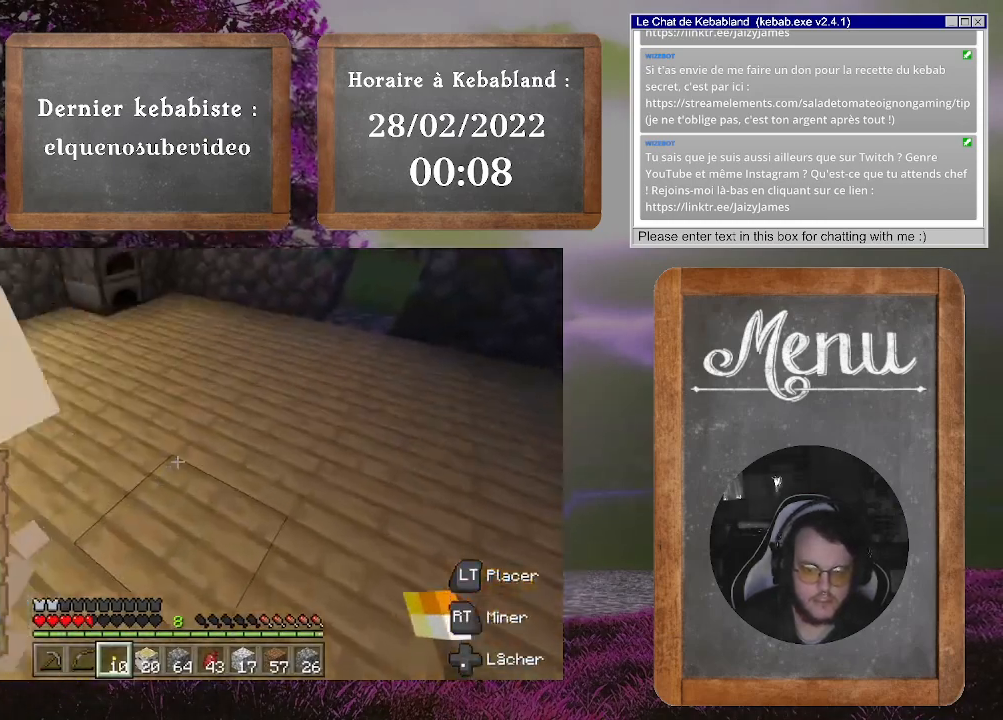
{"buttons": [], "left_stick": "up-right", "right_stick": "center", "events": [[300, "right_stick", "center"]]}
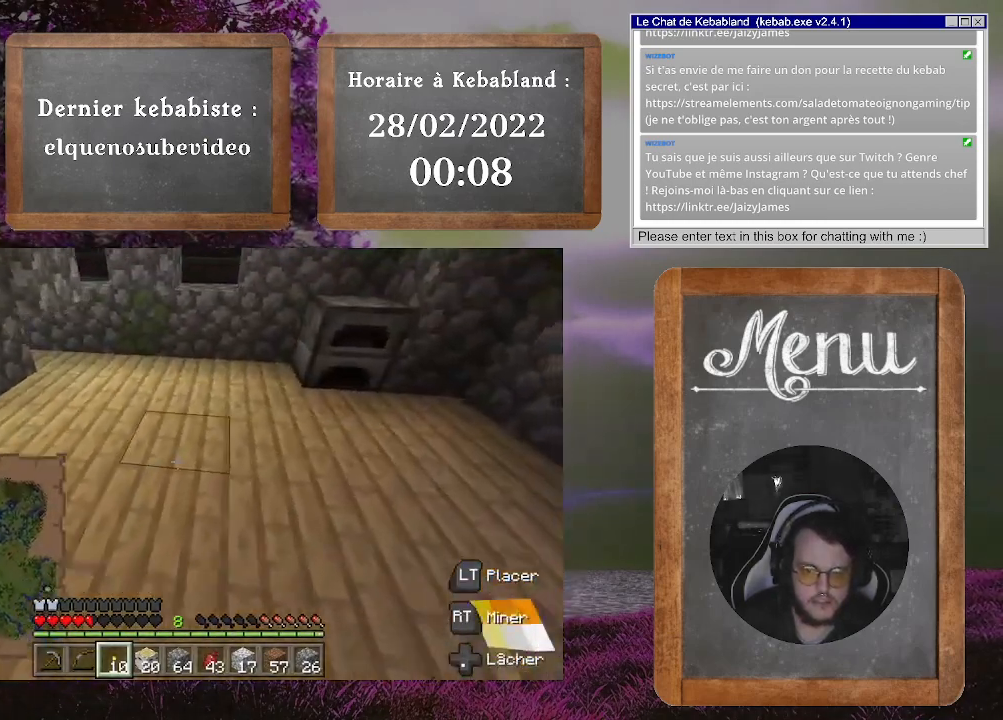
{"buttons": [], "left_stick": "up", "right_stick": "center", "events": [[367, "left_stick", "up"]]}
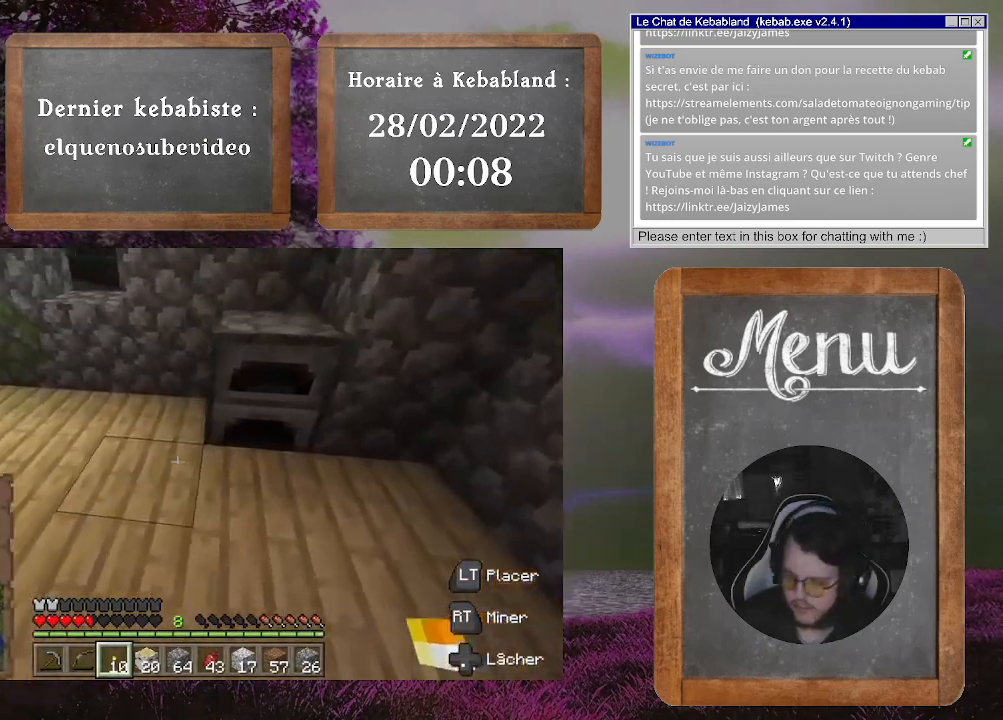
{"buttons": [], "left_stick": "center", "right_stick": "center", "events": [[267, "left_stick", "center"], [267, "right_stick", "down-left"], [467, "right_stick", "center"]]}
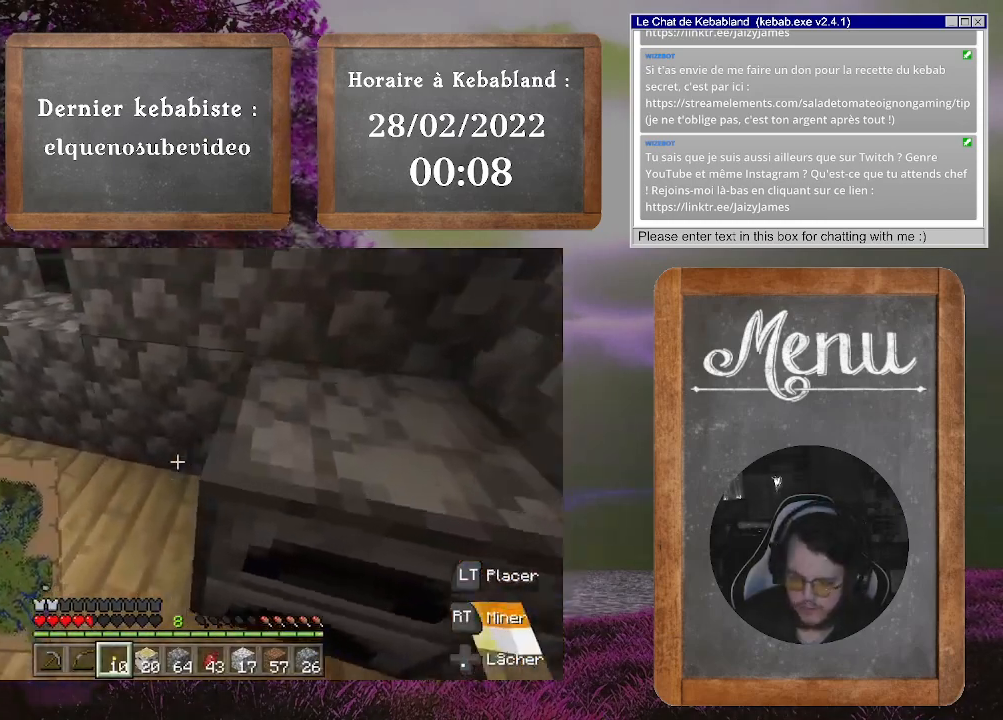
{"buttons": [], "left_stick": "up", "right_stick": "left", "events": [[300, "left_stick", "up"], [300, "right_stick", "left"]]}
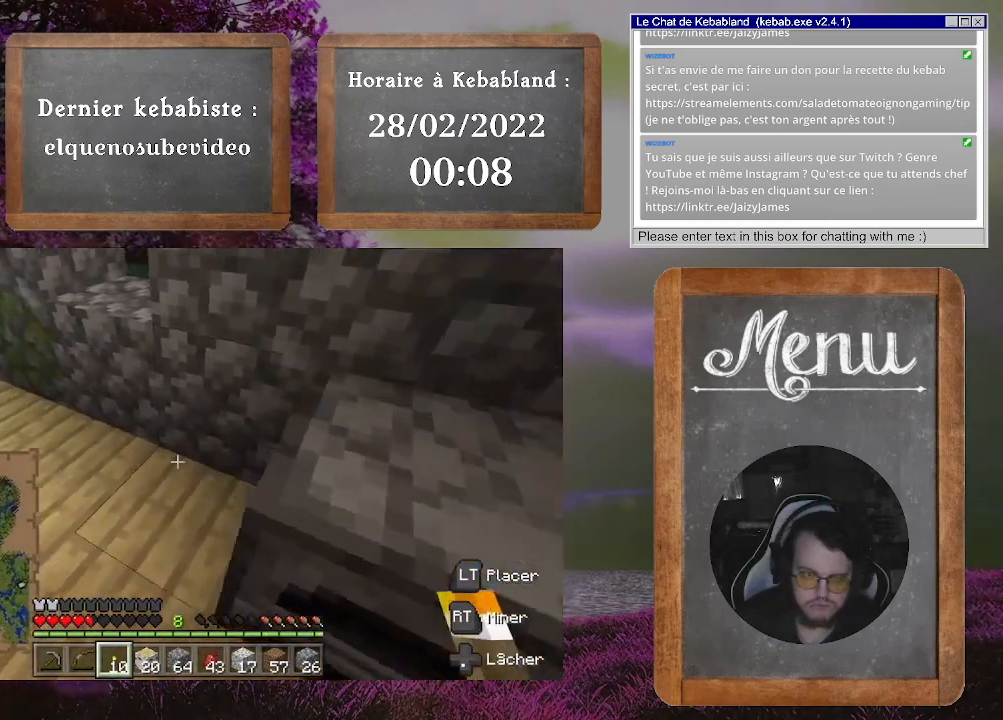
{"buttons": [], "left_stick": "up-right", "right_stick": "center", "events": [[200, "right_stick", "up-left"], [300, "right_stick", "center"], [467, "left_stick", "up-right"]]}
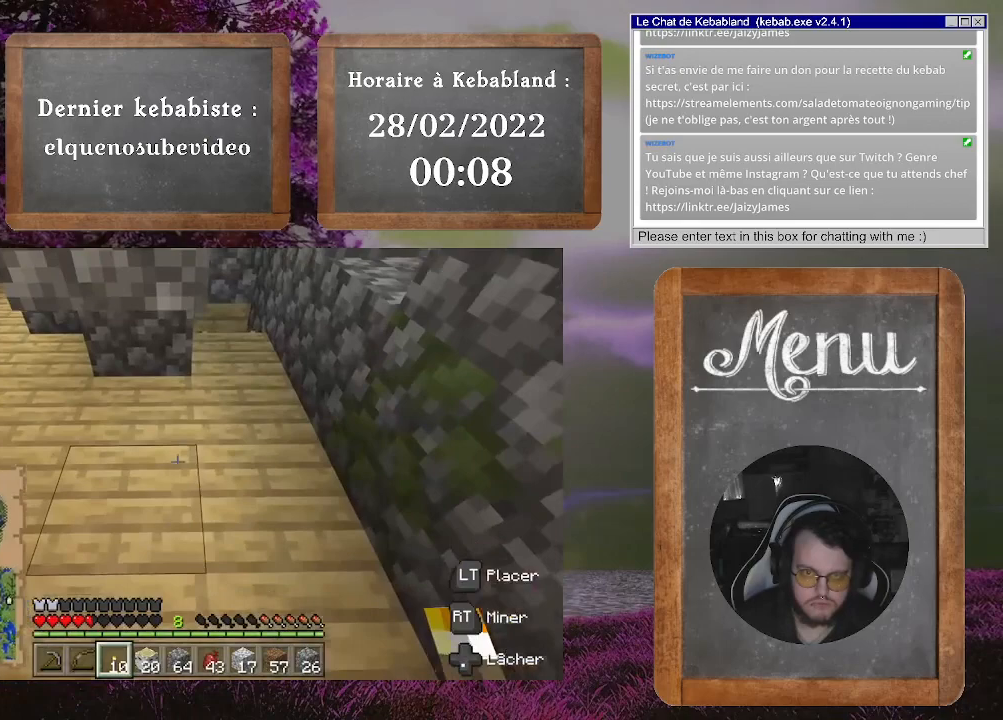
{"buttons": [], "left_stick": "left", "right_stick": "left", "events": [[200, "right_stick", "left"], [233, "left_stick", "center"], [367, "left_stick", "down-left"], [500, "left_stick", "left"]]}
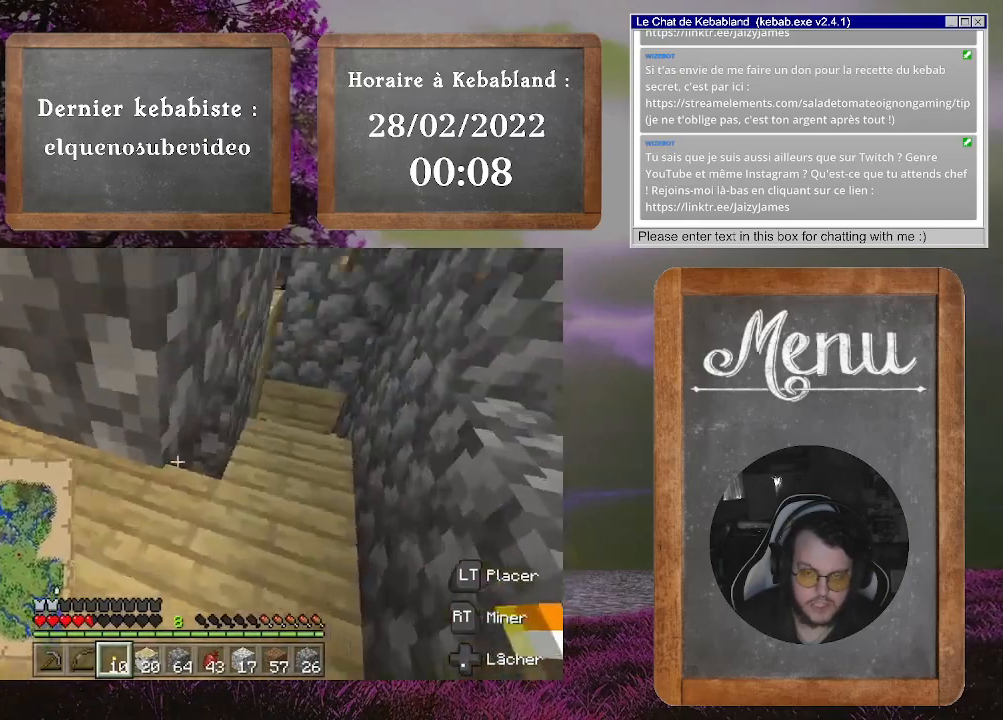
{"buttons": [], "left_stick": "center", "right_stick": "center", "events": [[233, "right_stick", "center"], [333, "left_stick", "up-left"], [433, "left_stick", "center"]]}
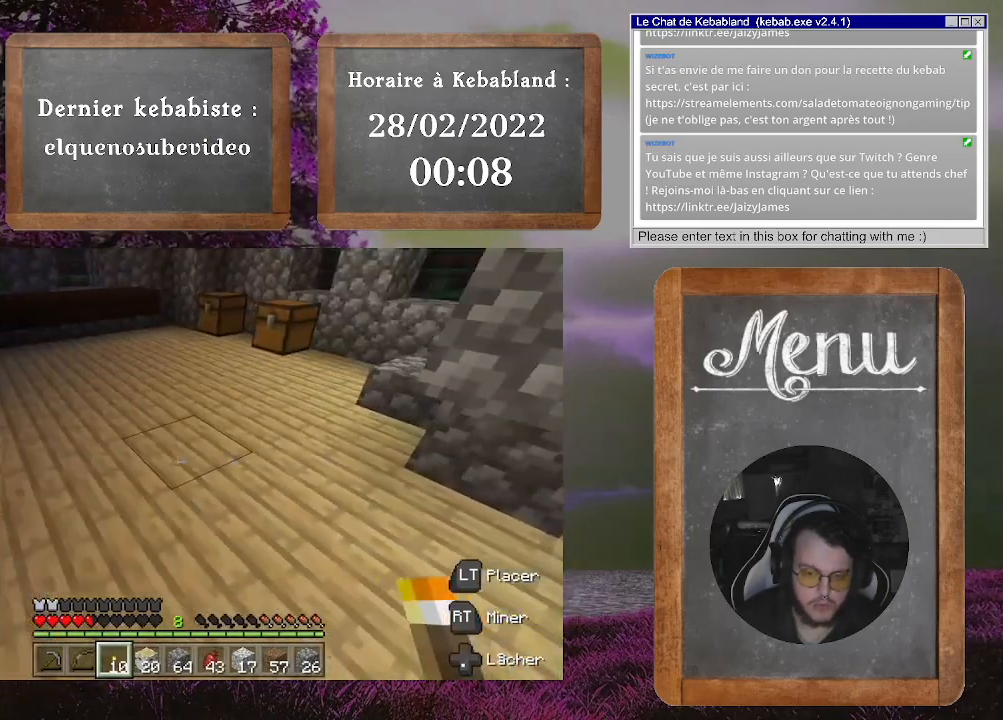
{"buttons": [], "left_stick": "center", "right_stick": "right", "events": [[367, "right_stick", "right"]]}
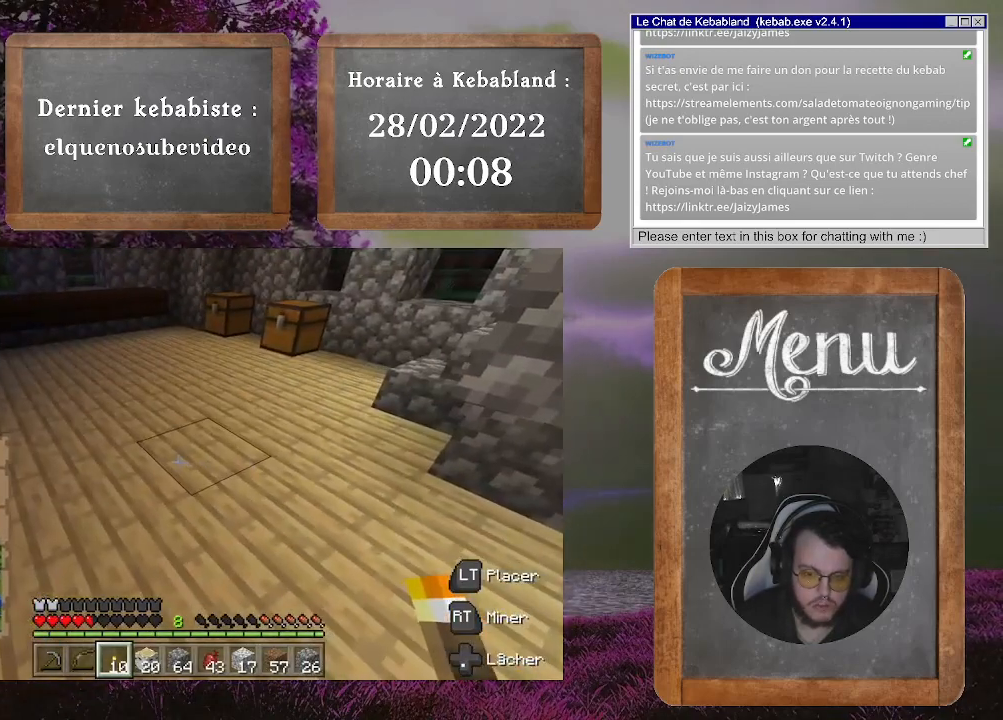
{"buttons": [], "left_stick": "up-right", "right_stick": "center", "events": [[100, "left_stick", "up-right"], [267, "right_stick", "center"]]}
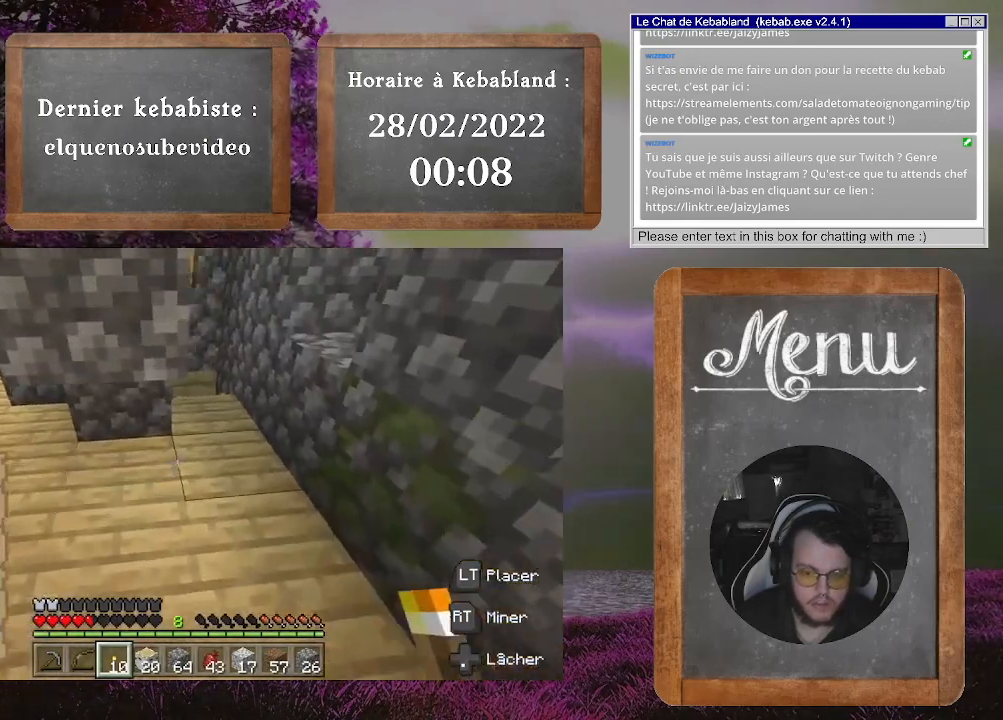
{"buttons": [], "left_stick": "up", "right_stick": "left", "events": [[200, "left_stick", "up"], [467, "right_stick", "left"]]}
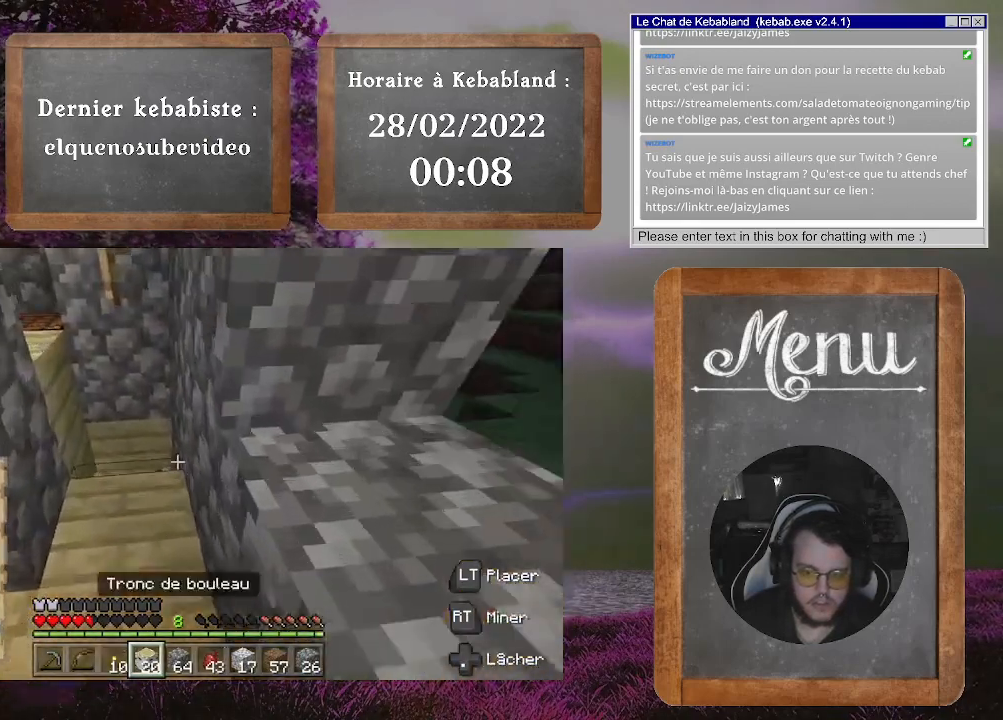
{"buttons": ["L2"], "left_stick": "center", "right_stick": "center", "events": [[167, "left_stick", "center"], [267, "L2", "down"], [467, "right_stick", "center"]]}
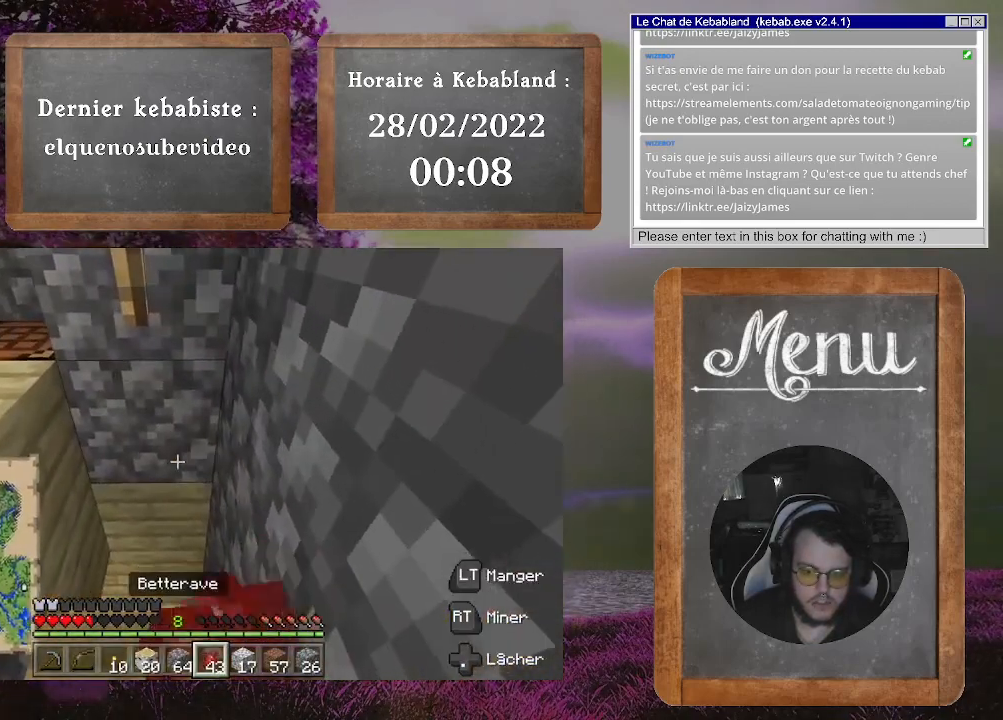
{"buttons": ["L2"], "left_stick": "center", "right_stick": "down-left", "events": [[333, "right_stick", "down-left"]]}
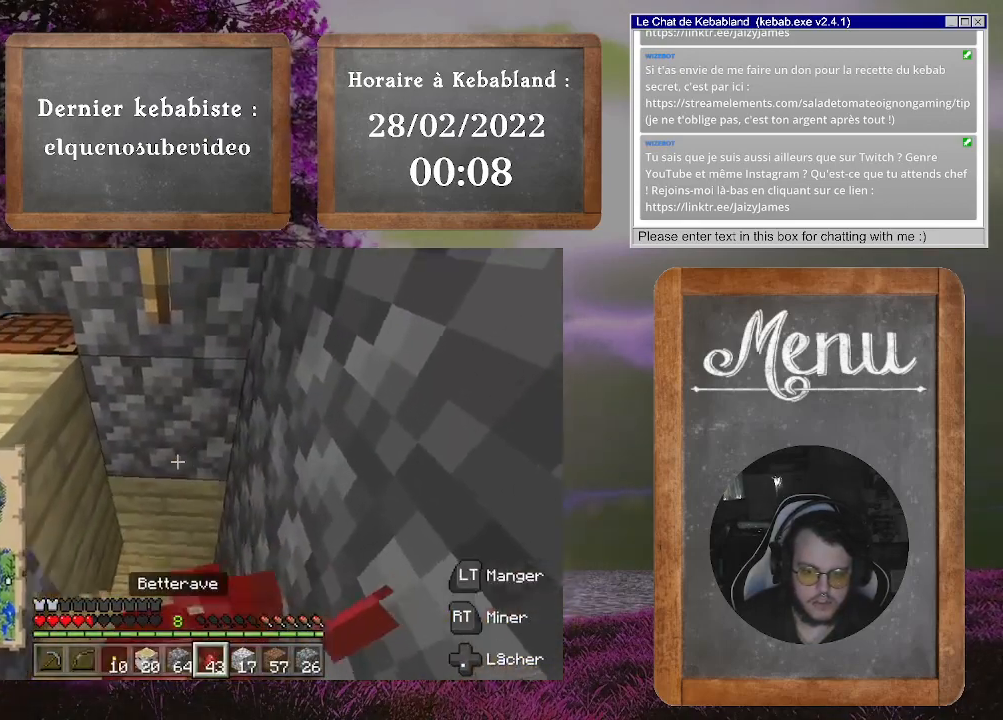
{"buttons": ["L2"], "left_stick": "up", "right_stick": "up-left", "events": [[233, "right_stick", "left"], [367, "right_stick", "up-left"], [400, "left_stick", "up"]]}
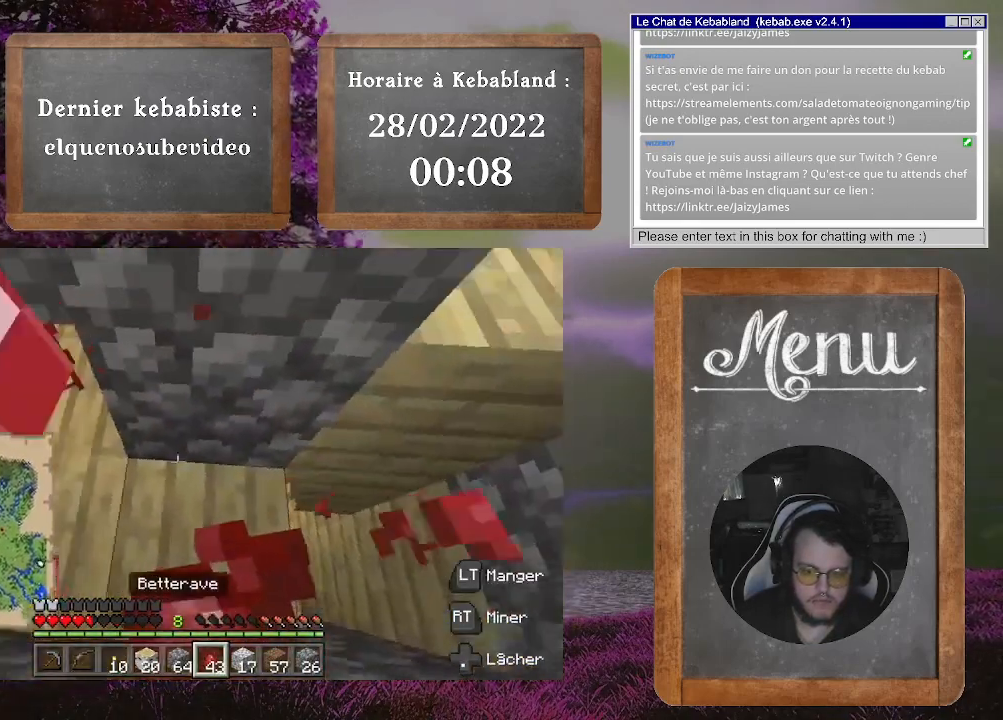
{"buttons": ["L2"], "left_stick": "up-left", "right_stick": "up", "events": [[67, "left_stick", "up-left"], [100, "right_stick", "center"], [367, "right_stick", "up"]]}
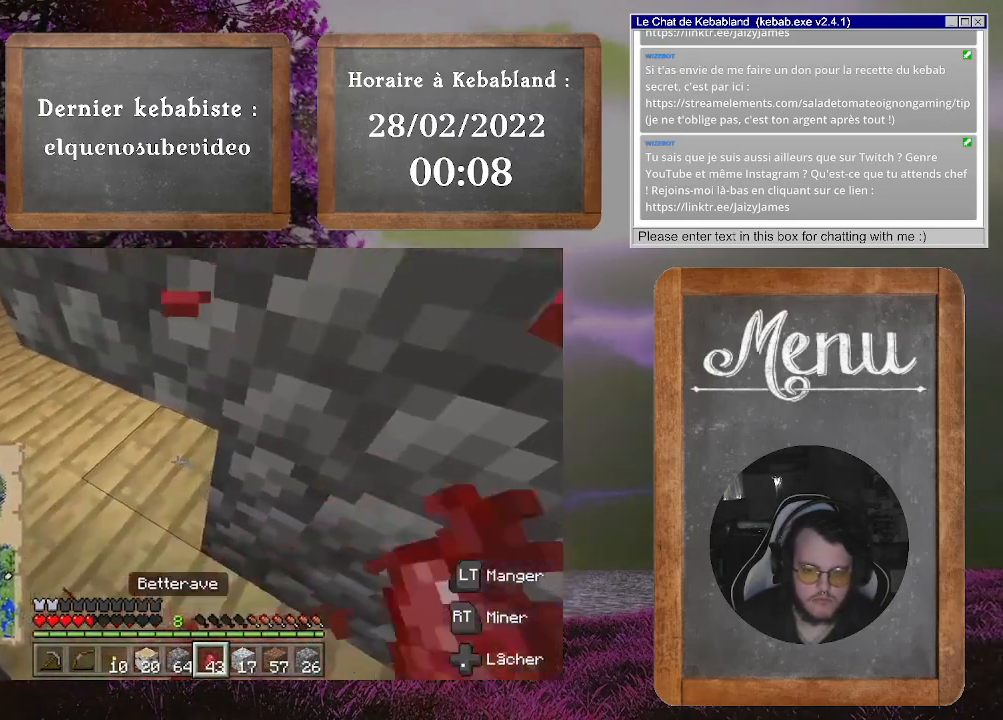
{"buttons": ["L2"], "left_stick": "up", "right_stick": "center", "events": [[33, "right_stick", "center"], [100, "right_stick", "down-left"], [233, "right_stick", "left"], [300, "left_stick", "up"], [367, "right_stick", "center"]]}
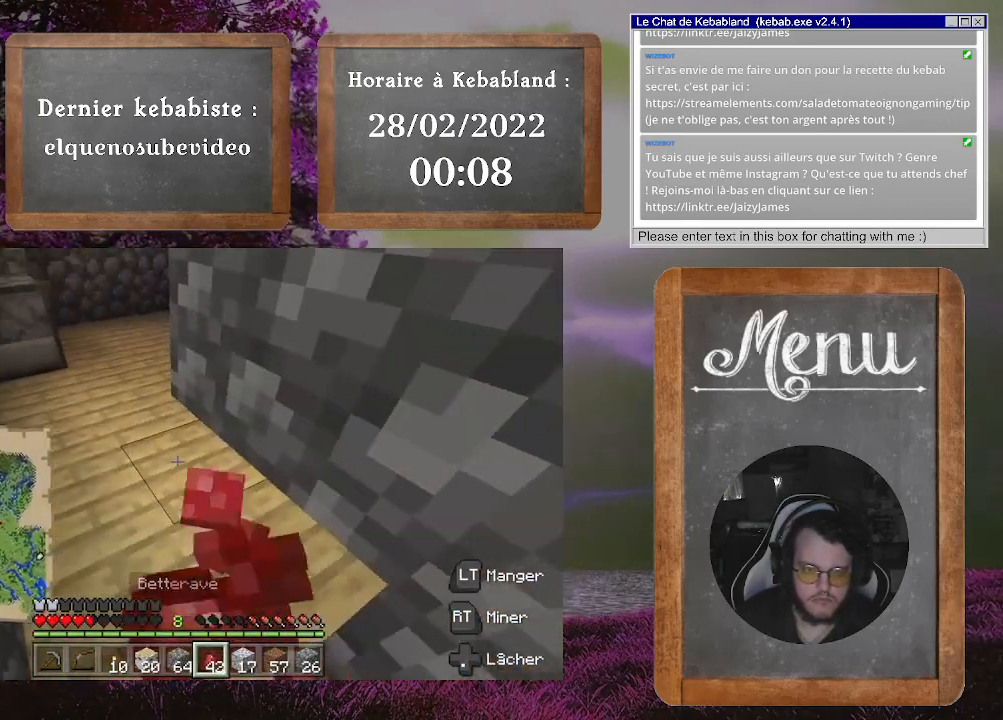
{"buttons": ["L2"], "left_stick": "up", "right_stick": "left", "events": [[367, "right_stick", "left"]]}